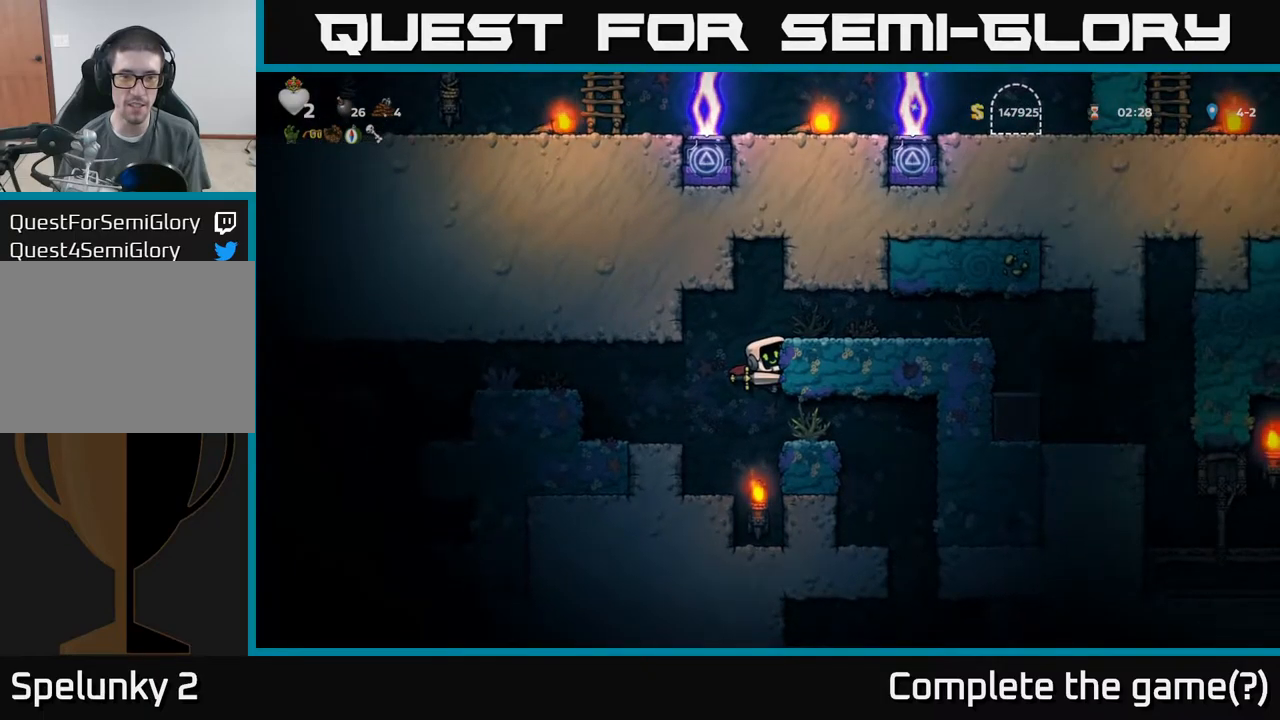
Gameplay with a controller (Xbox layout); each line is a JSON object with the inputs held at the frame after it. "events" lists button and stick changes between this image and that frame as [ms after this image, input, new state], when the widget could be followed in between. Not read: L3 R3 right_stick.
{"buttons": [], "left_stick": "right", "events": [[67, "left_stick", "center"], [150, "left_stick", "down-right"], [300, "left_stick", "right"]]}
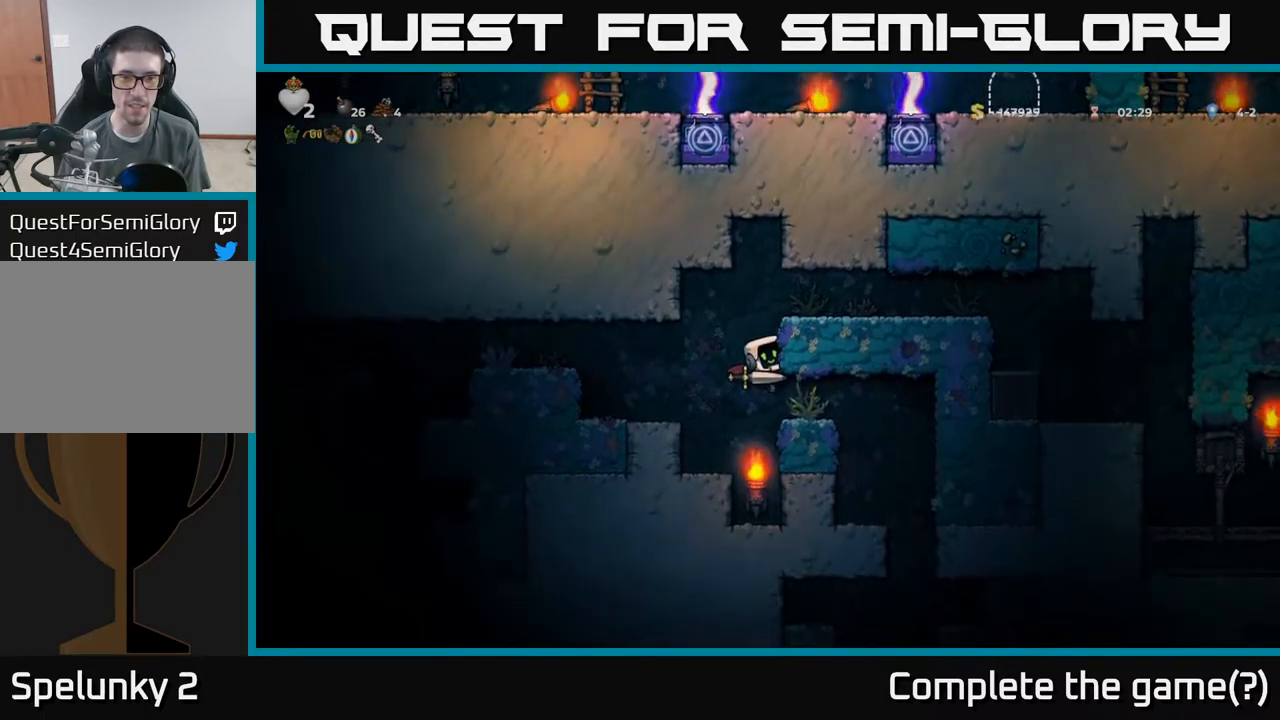
{"buttons": [], "left_stick": "right", "events": [[100, "left_stick", "center"], [150, "left_stick", "right"], [200, "left_stick", "center"], [284, "left_stick", "right"]]}
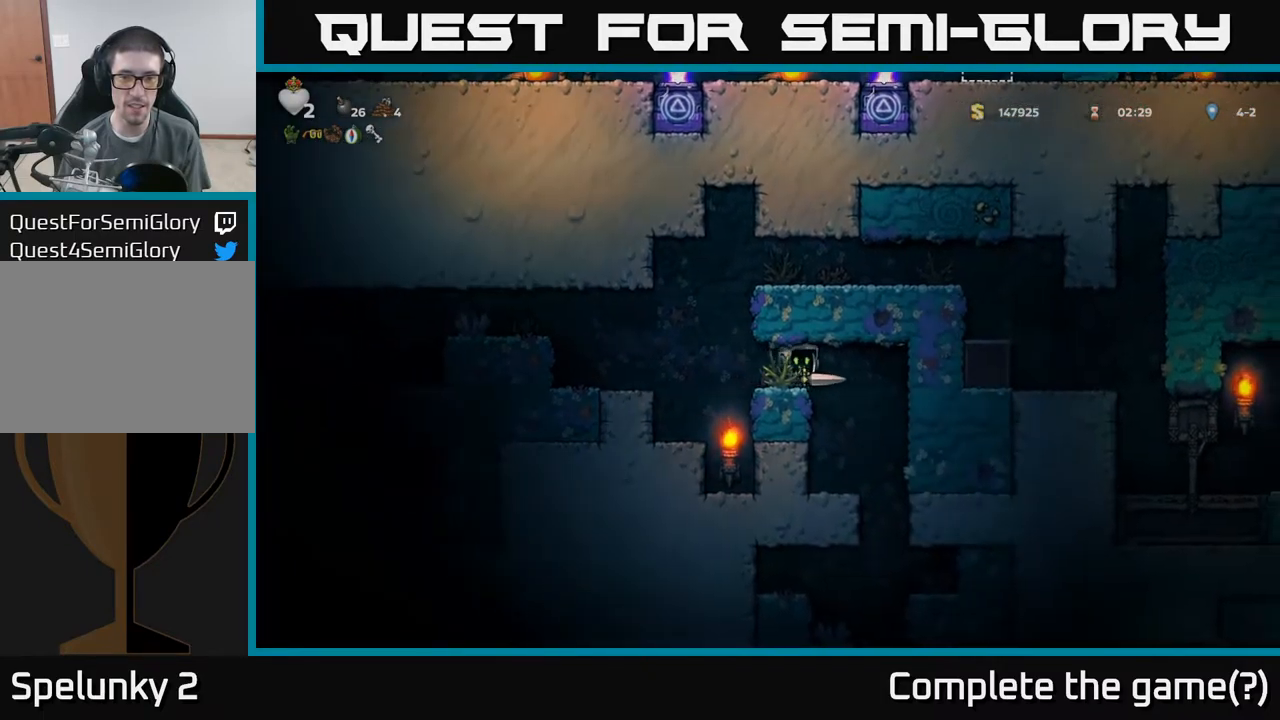
{"buttons": [], "left_stick": "center", "events": [[167, "left_stick", "center"]]}
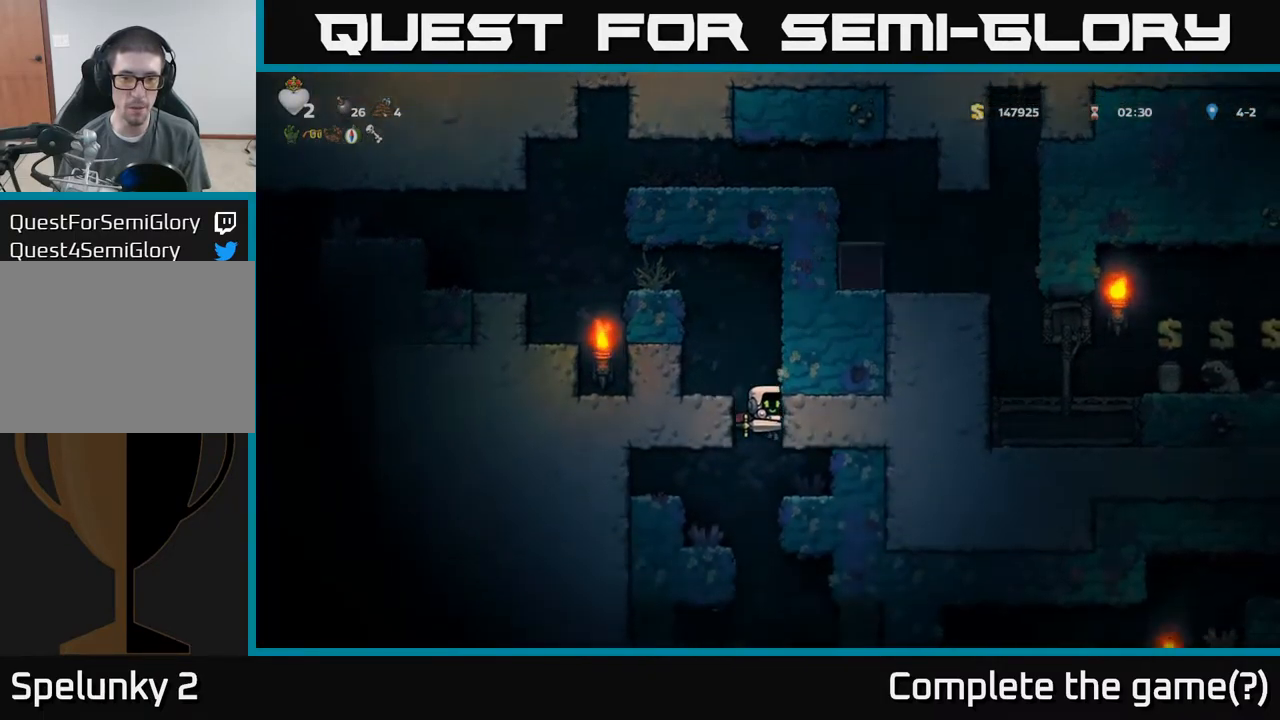
{"buttons": [], "left_stick": "right", "events": [[100, "A", "down"], [117, "left_stick", "left"], [217, "A", "up"], [300, "left_stick", "center"], [434, "left_stick", "right"]]}
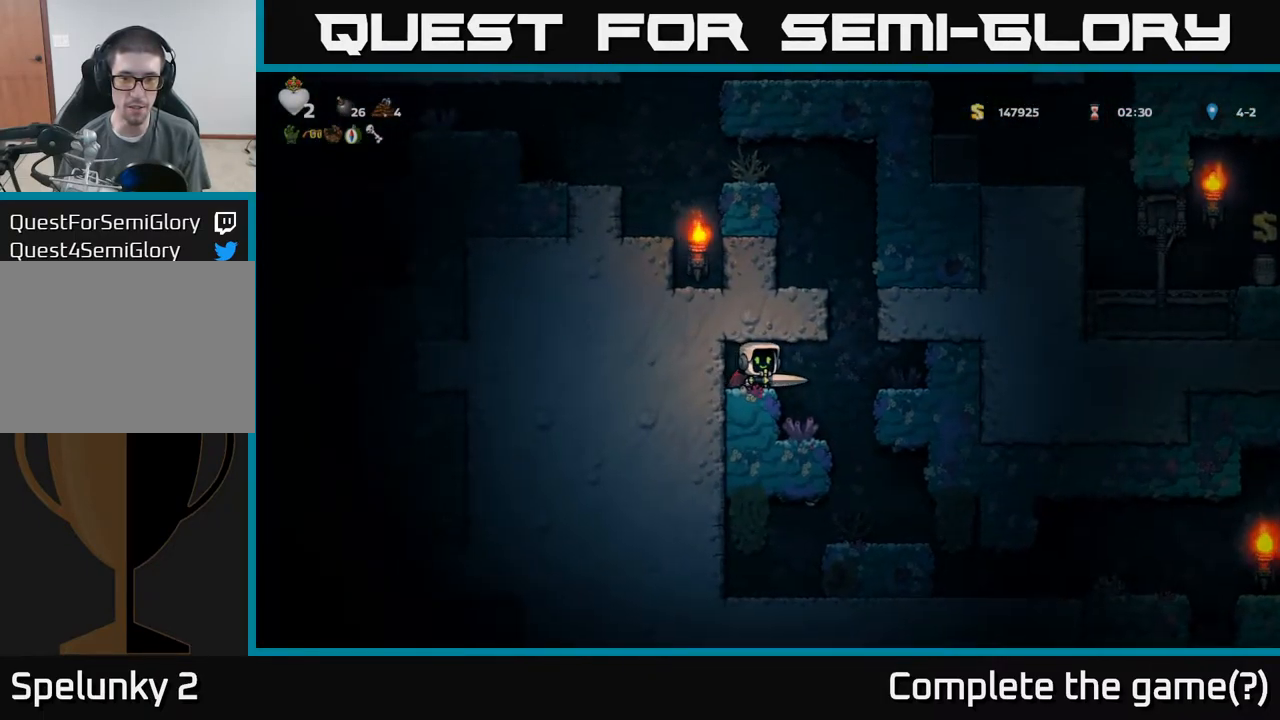
{"buttons": [], "left_stick": "center", "events": [[117, "left_stick", "center"]]}
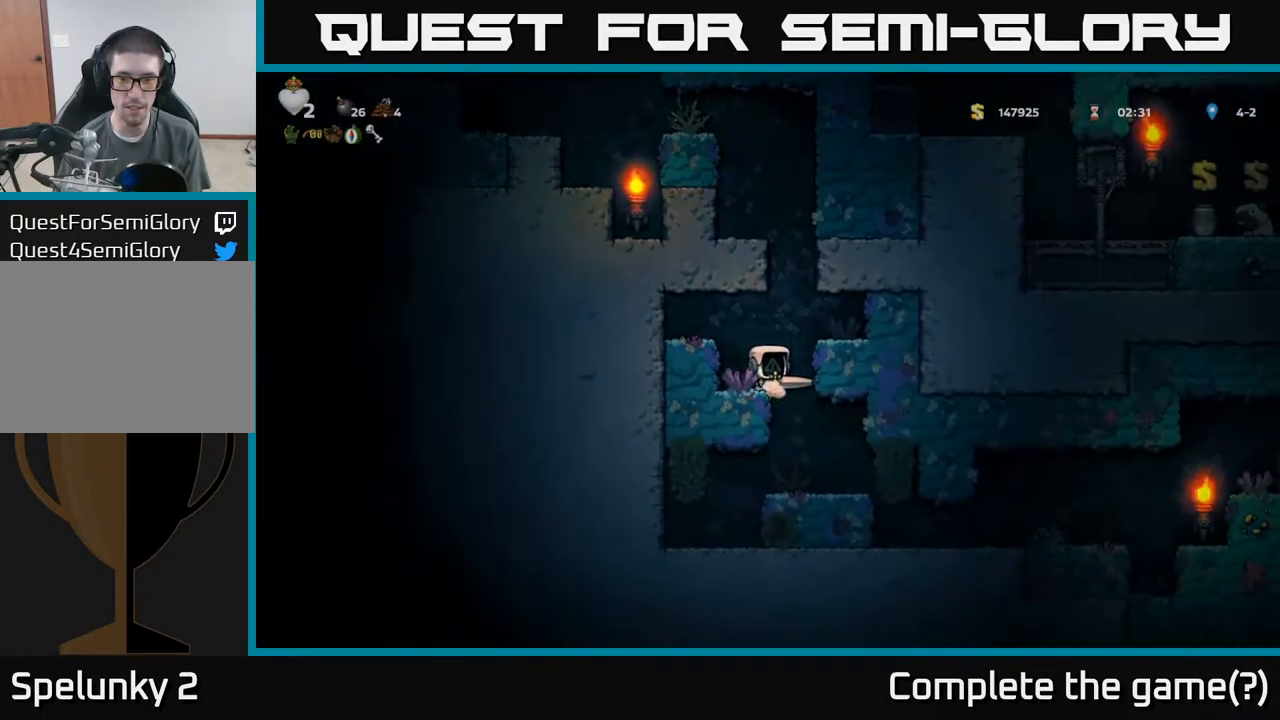
{"buttons": [], "left_stick": "right", "events": [[17, "left_stick", "right"], [150, "left_stick", "center"], [484, "left_stick", "right"]]}
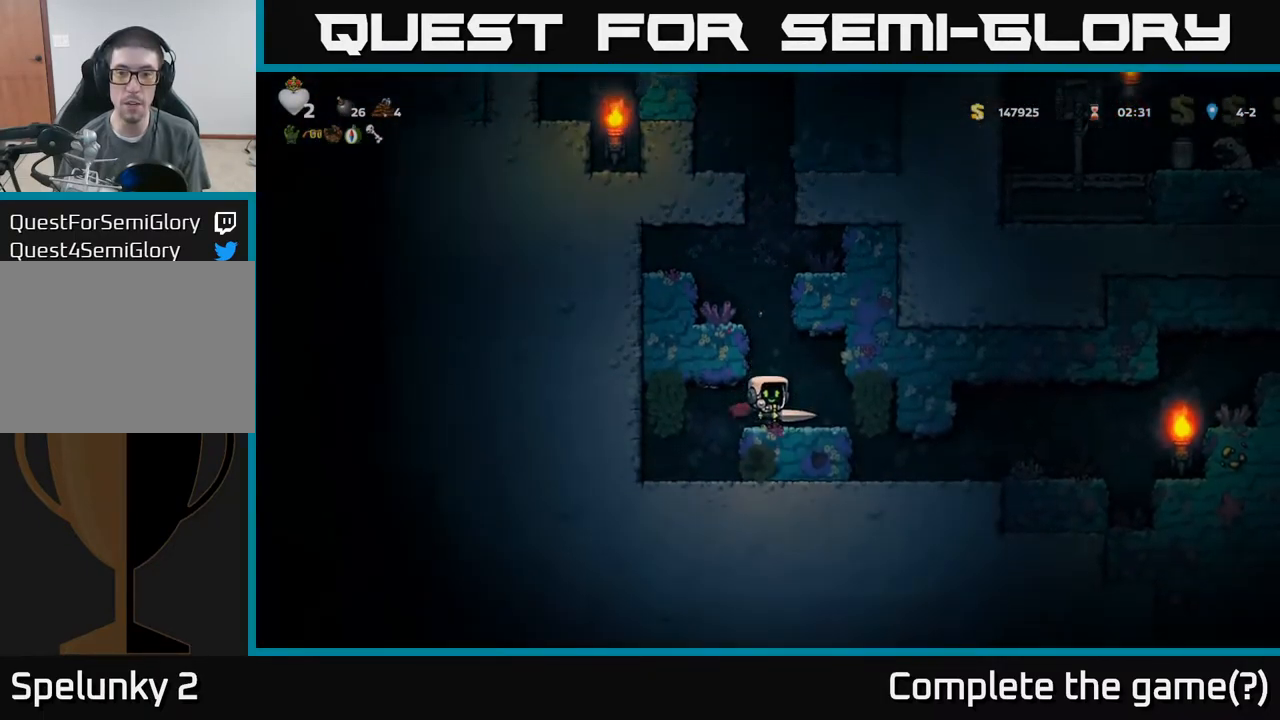
{"buttons": [], "left_stick": "right", "events": [[67, "X", "down"], [100, "left_stick", "center"], [150, "X", "up"], [384, "left_stick", "right"]]}
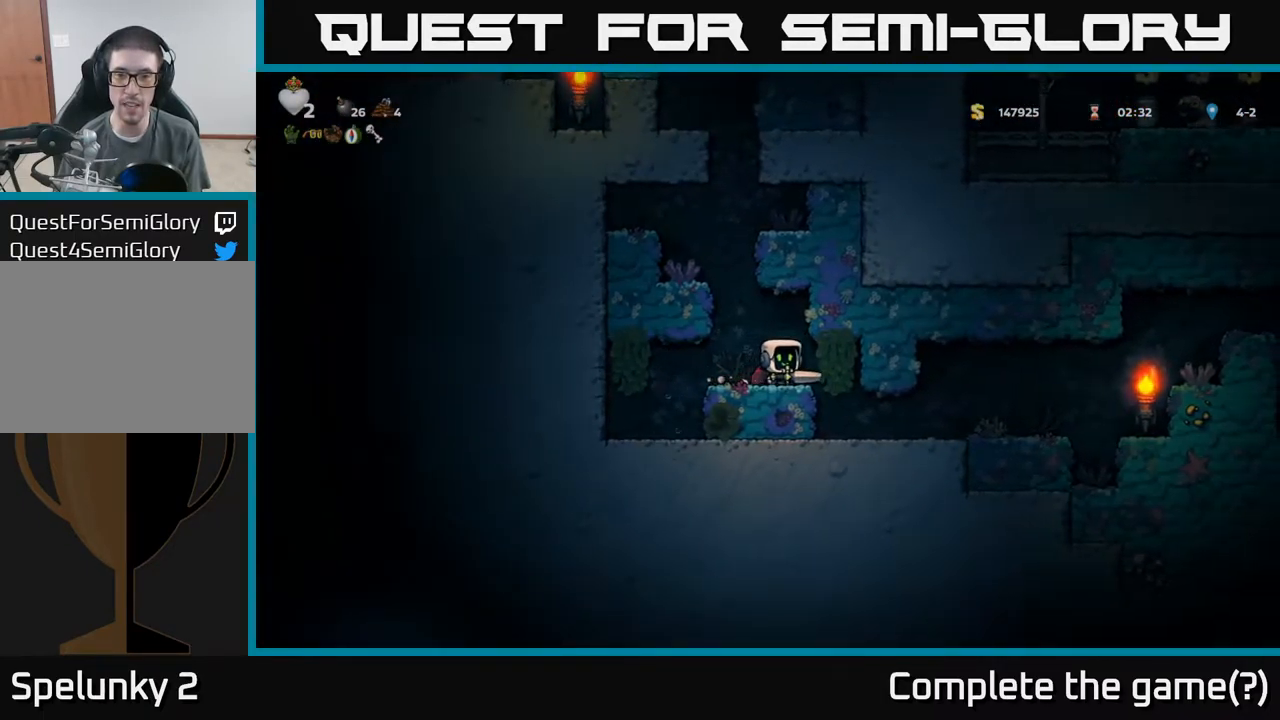
{"buttons": [], "left_stick": "right", "events": [[50, "left_stick", "center"], [167, "left_stick", "right"]]}
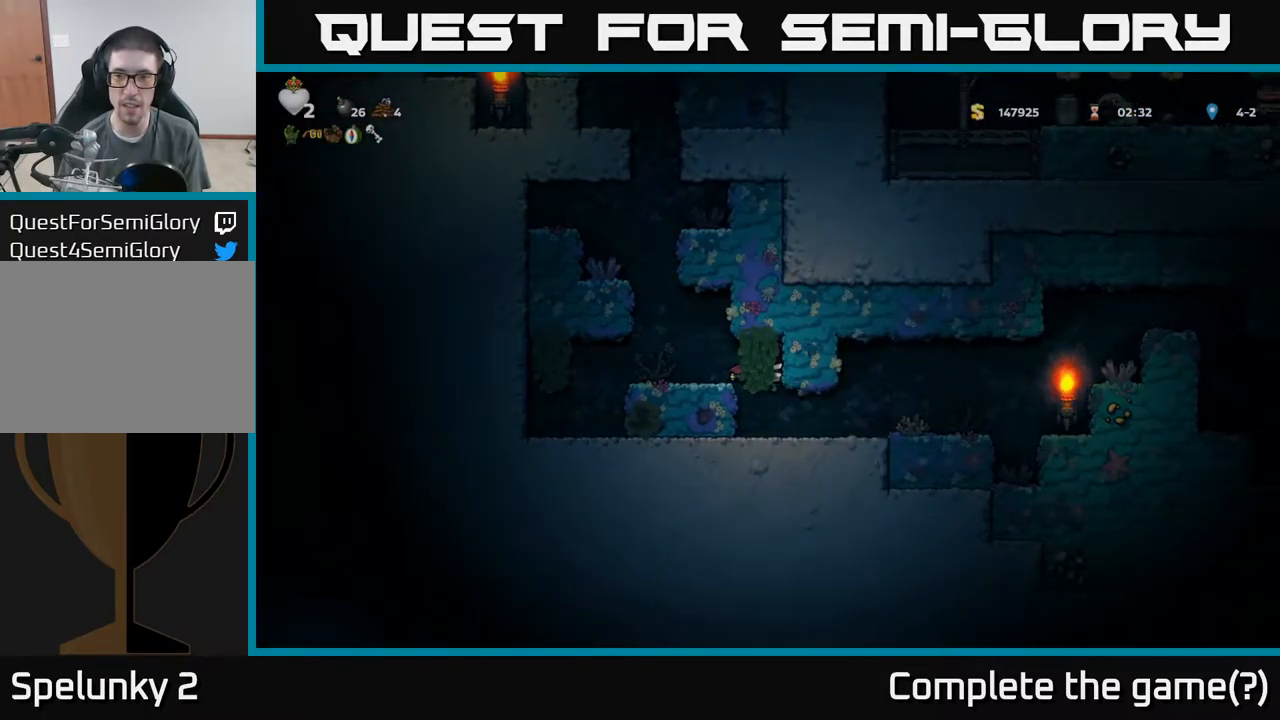
{"buttons": [], "left_stick": "right", "events": [[234, "left_stick", "center"], [484, "left_stick", "right"]]}
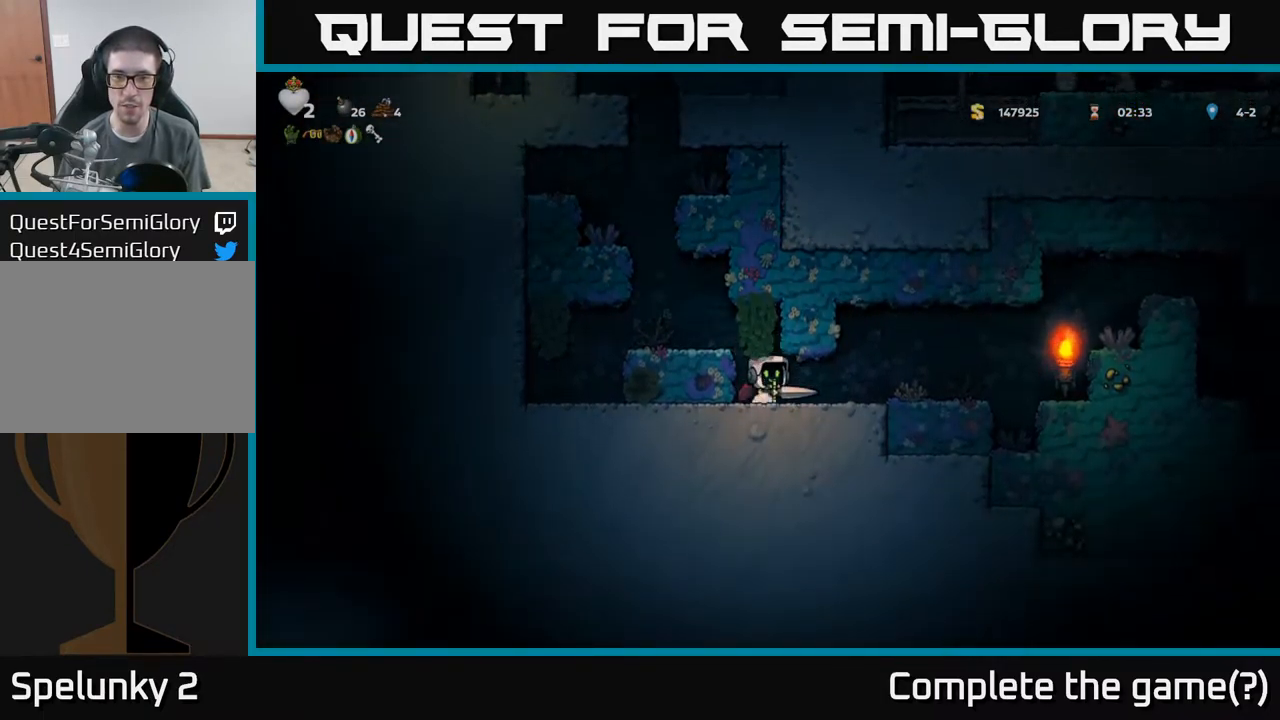
{"buttons": ["A"], "left_stick": "right", "events": [[484, "A", "down"]]}
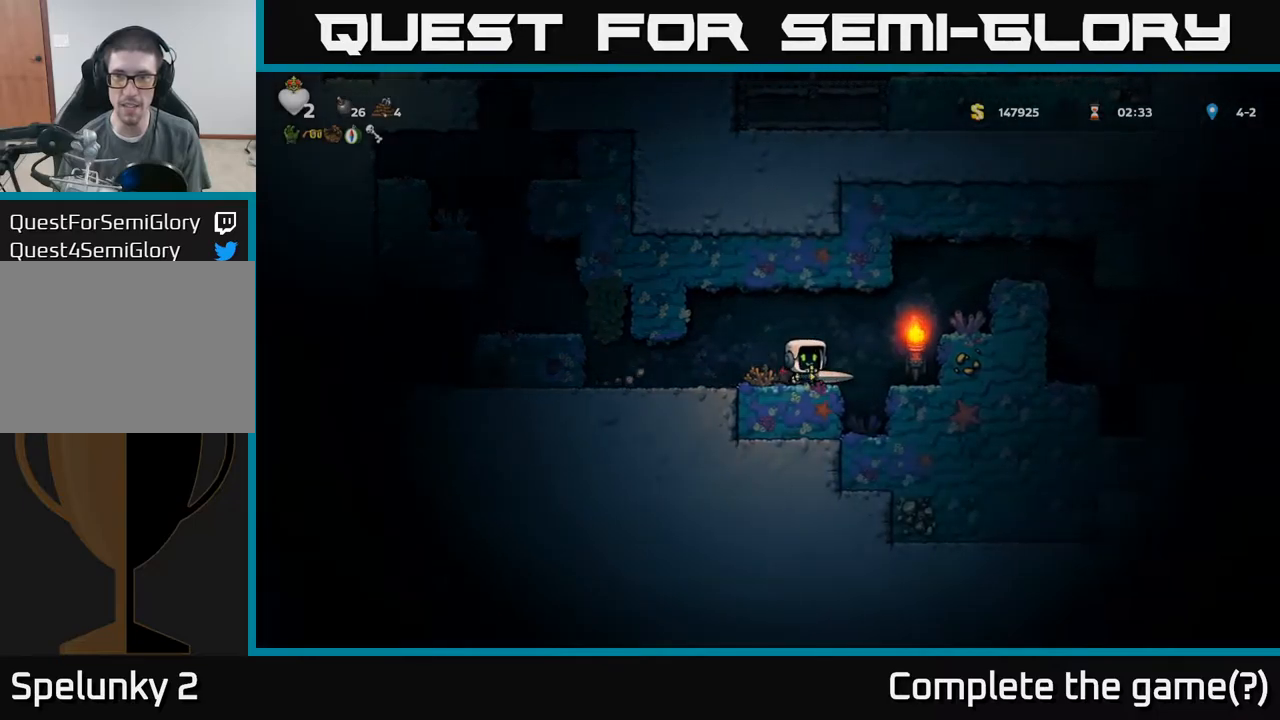
{"buttons": [], "left_stick": "right", "events": [[150, "A", "up"], [217, "A", "down"], [384, "A", "up"]]}
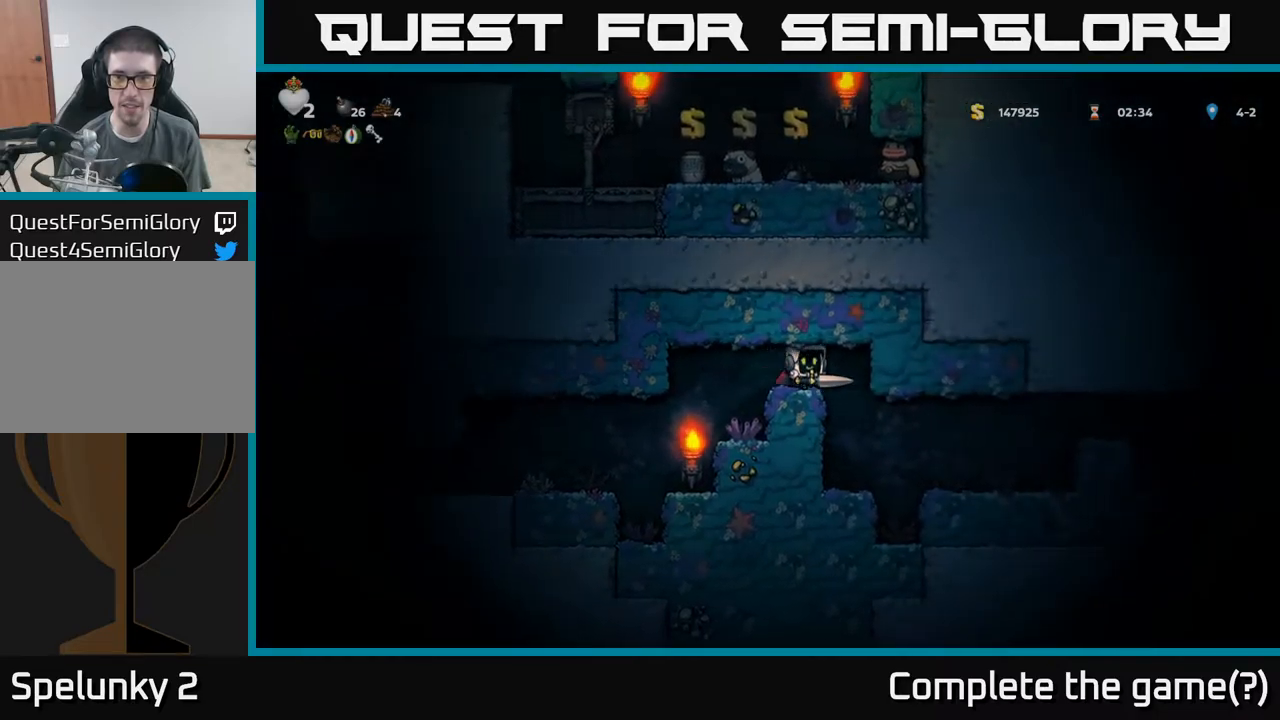
{"buttons": [], "left_stick": "right", "events": [[34, "left_stick", "center"], [167, "left_stick", "right"], [300, "left_stick", "center"], [417, "left_stick", "right"]]}
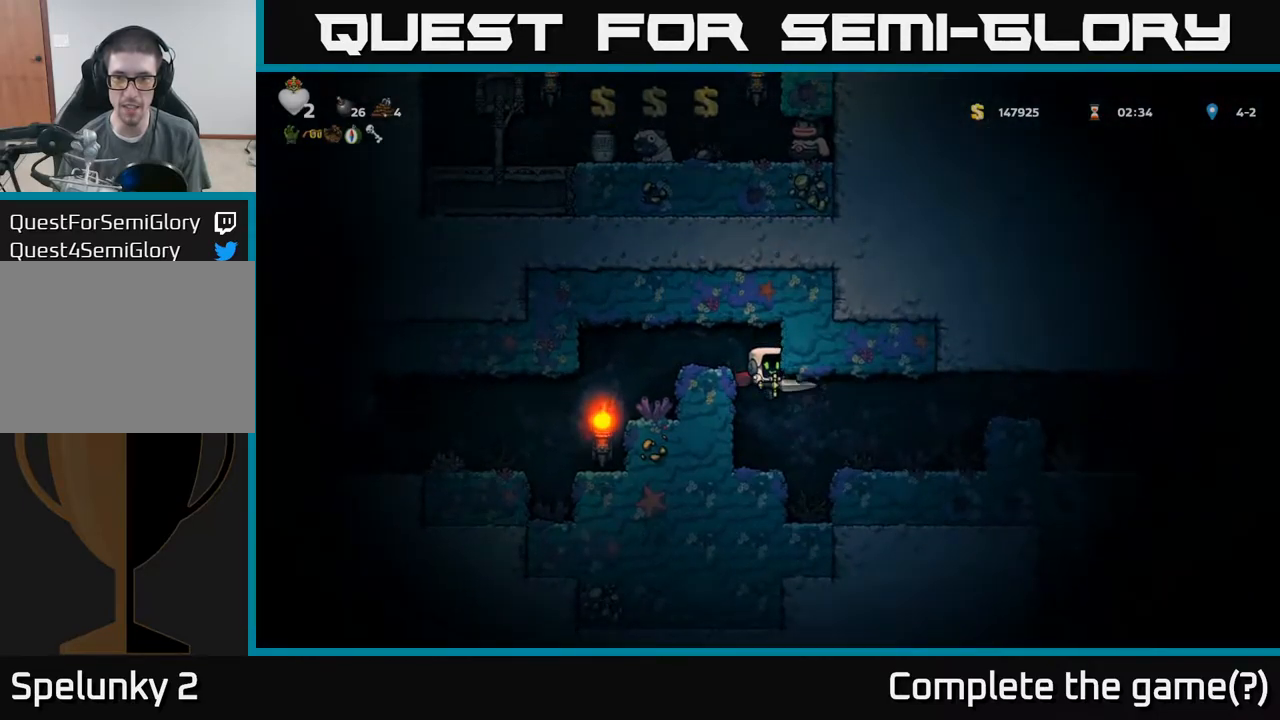
{"buttons": [], "left_stick": "center", "events": [[17, "A", "down"], [150, "A", "up"], [200, "left_stick", "center"]]}
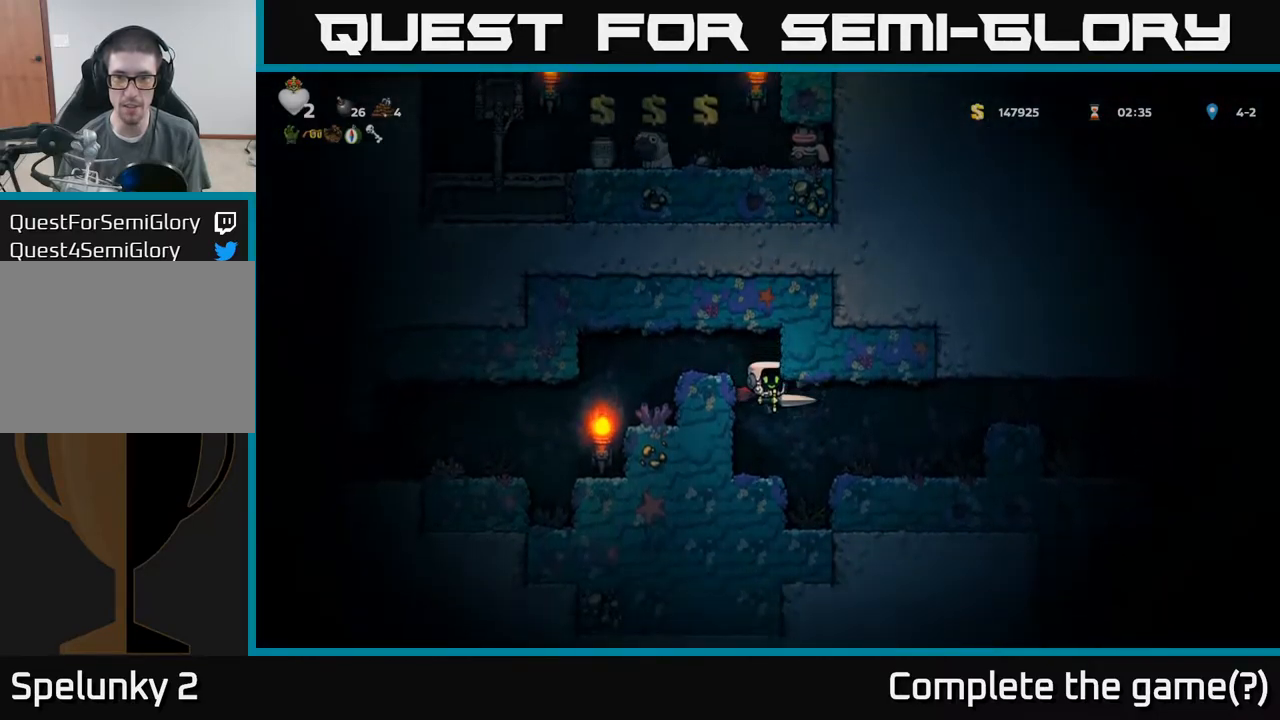
{"buttons": [], "left_stick": "right", "events": [[134, "left_stick", "right"], [217, "A", "down"], [334, "A", "up"]]}
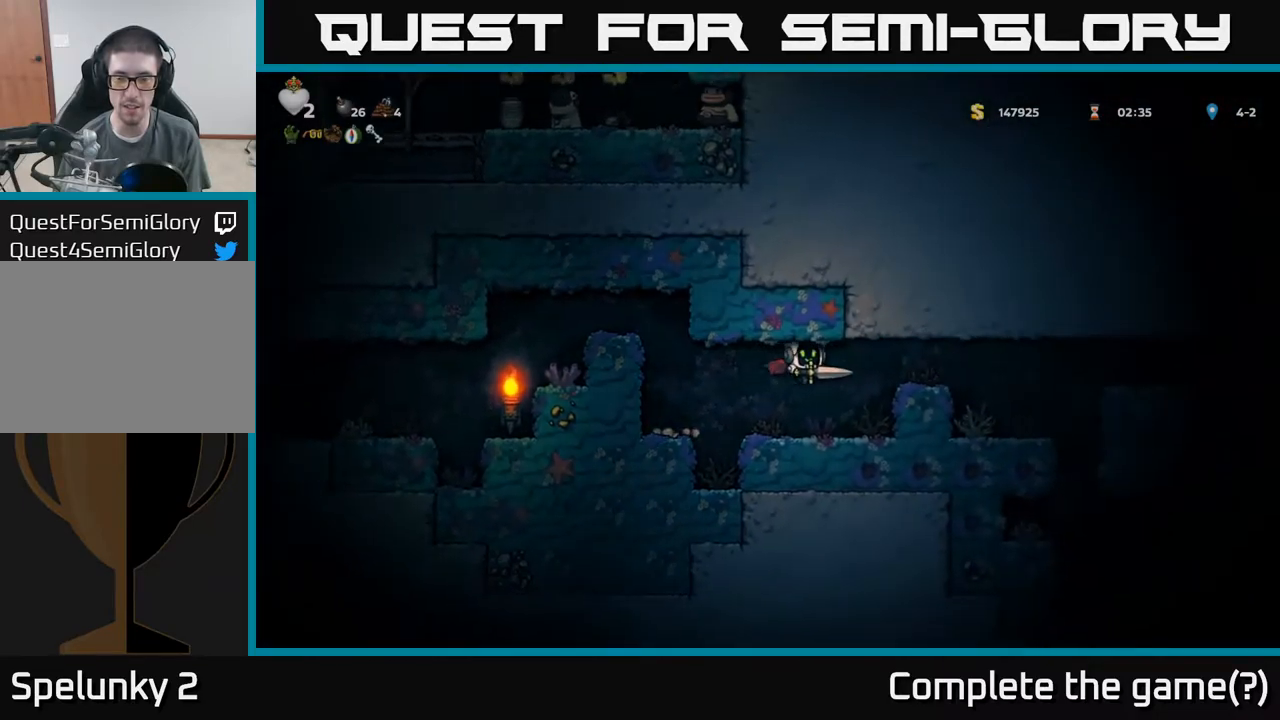
{"buttons": [], "left_stick": "center", "events": [[17, "A", "down"], [150, "A", "up"], [350, "left_stick", "center"]]}
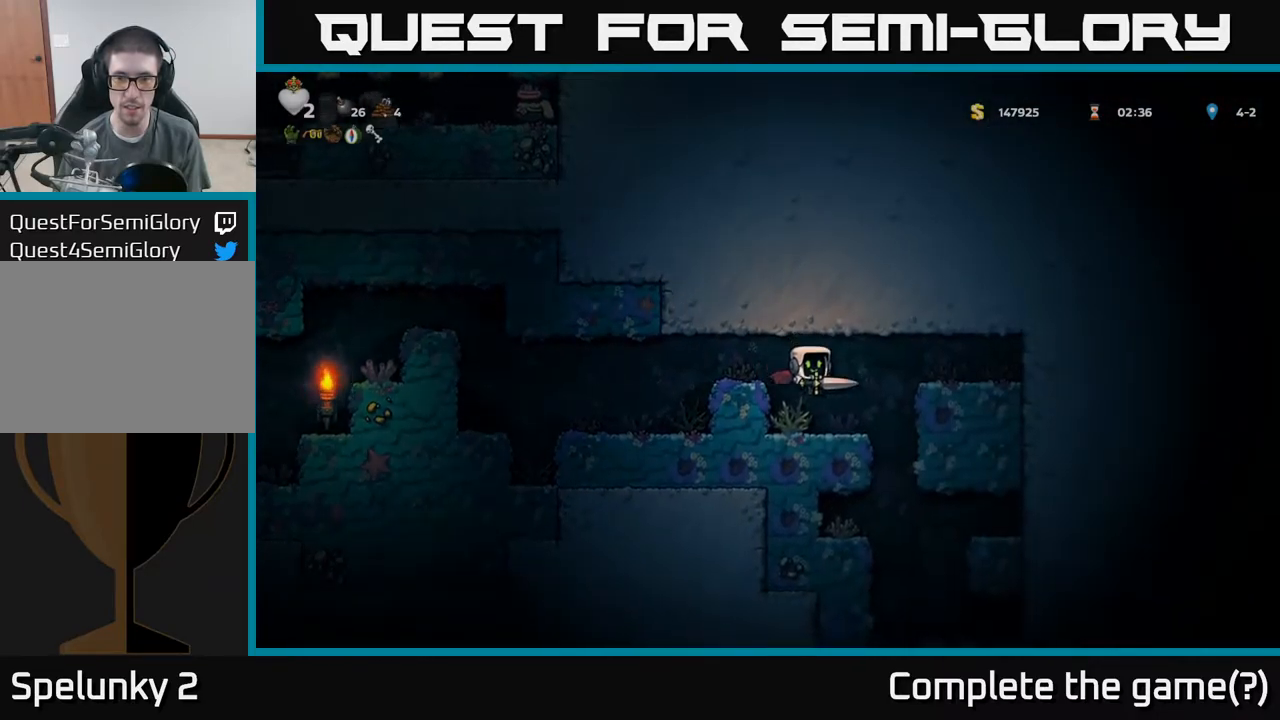
{"buttons": [], "left_stick": "center", "events": [[117, "left_stick", "right"], [384, "left_stick", "center"]]}
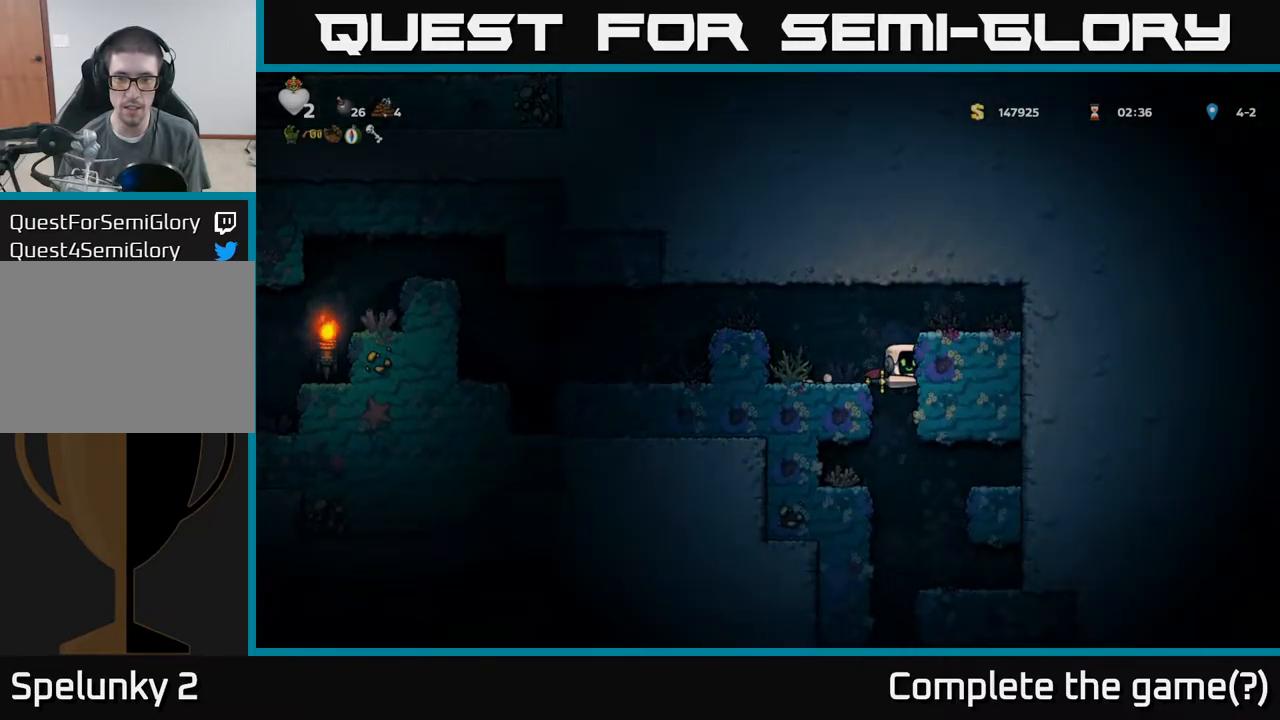
{"buttons": [], "left_stick": "up", "events": [[34, "left_stick", "right"], [134, "left_stick", "center"], [450, "left_stick", "up"]]}